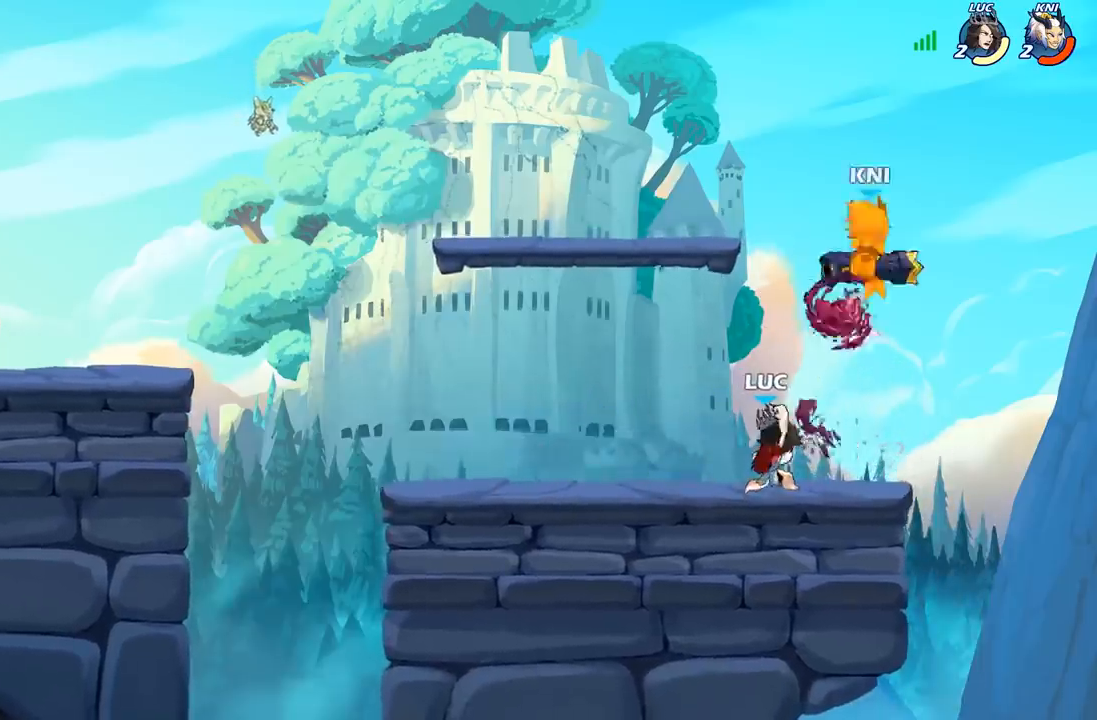
Gameplay with a controller (Xbox layout); each line is a JSON object with the inputs held at the frame after it. "events" lists button and stick changes between this image and that frame as [ms after this image, input, new state], when the widget could be followed in between.
{"buttons": [], "left_stick": "up-left", "right_stick": "center", "events": [[300, "left_stick", "up-left"], [333, "A", "down"], [433, "A", "up"]]}
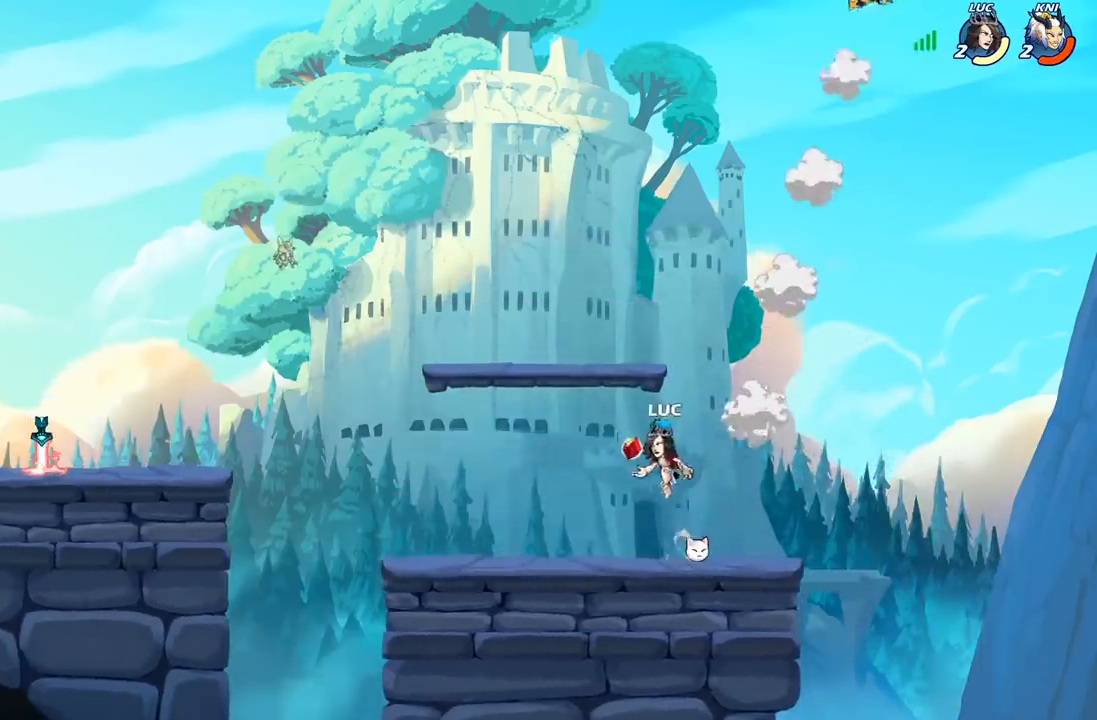
{"buttons": [], "left_stick": "right", "right_stick": "center", "events": [[83, "A", "down"], [233, "A", "up"], [283, "left_stick", "center"], [467, "left_stick", "right"]]}
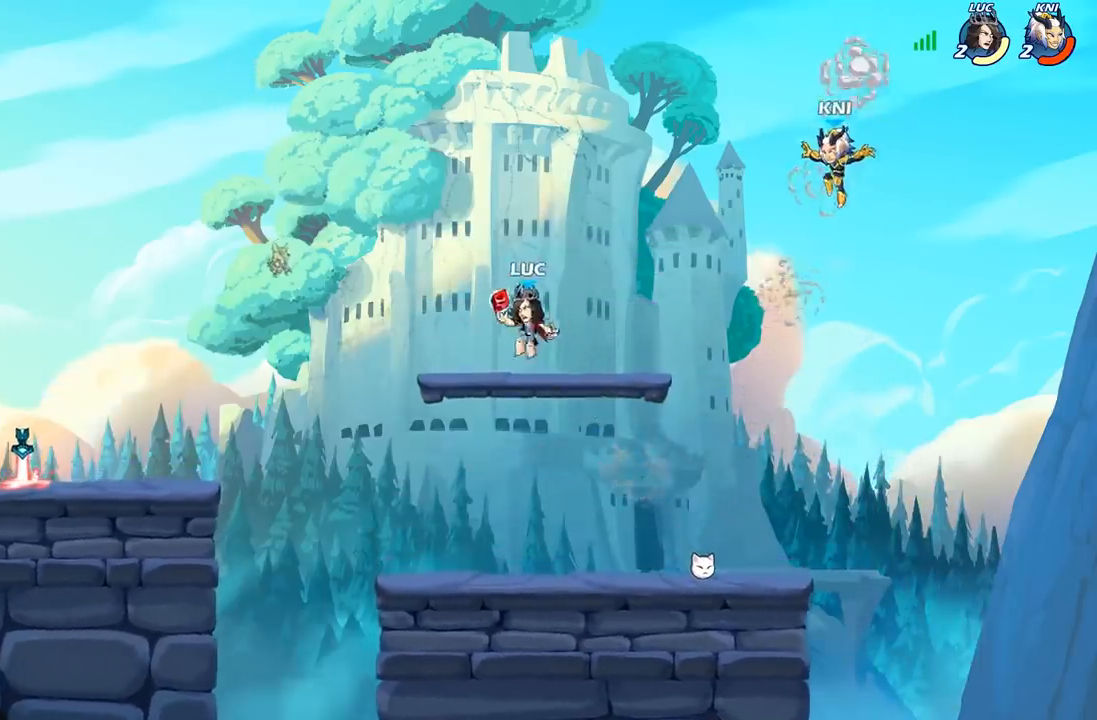
{"buttons": ["B"], "left_stick": "down", "right_stick": "center", "events": [[83, "left_stick", "down"], [483, "B", "down"]]}
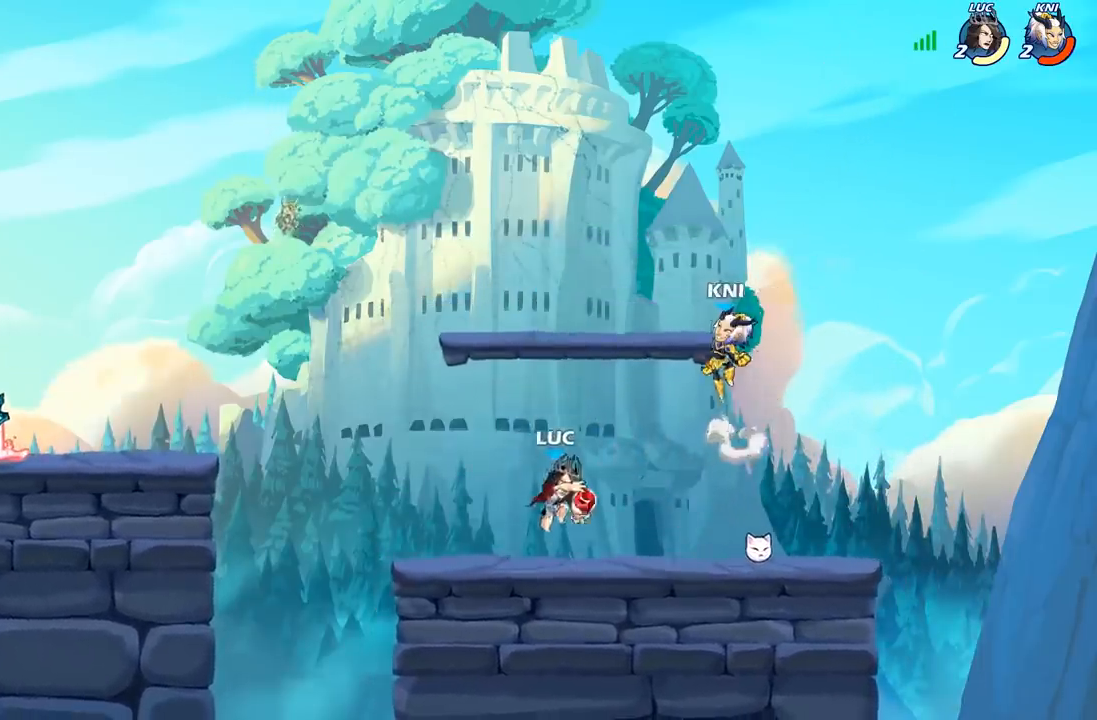
{"buttons": [], "left_stick": "left", "right_stick": "center", "events": [[50, "B", "up"], [117, "left_stick", "center"], [267, "left_stick", "left"]]}
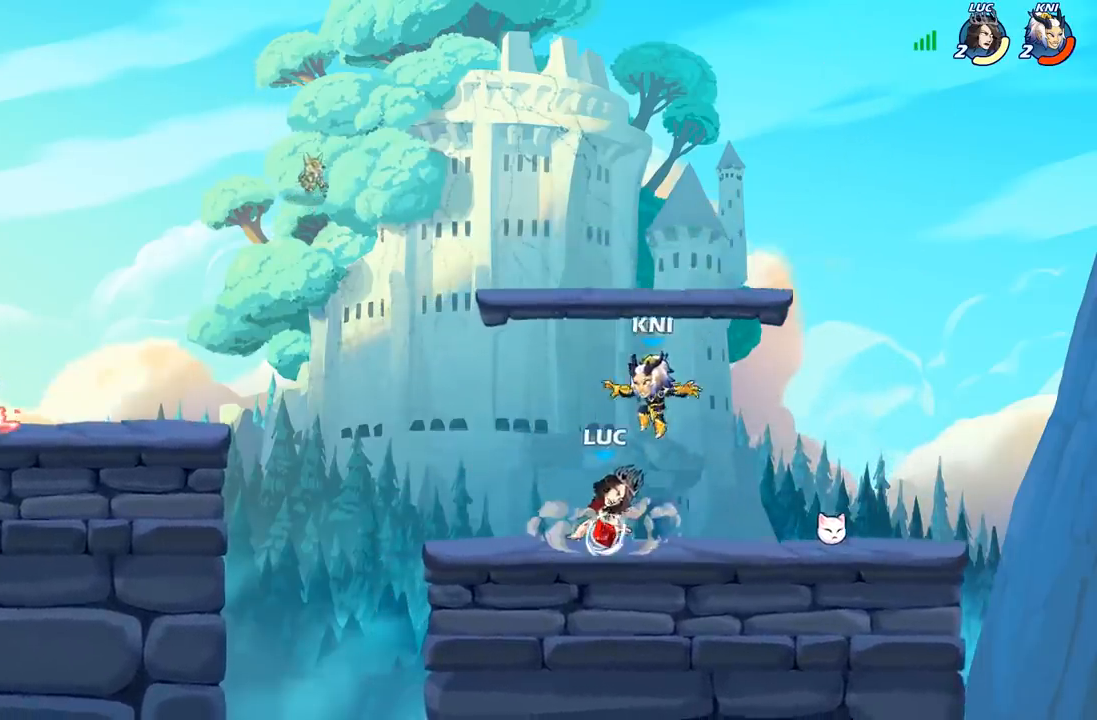
{"buttons": ["R2"], "left_stick": "up-left", "right_stick": "center", "events": [[33, "left_stick", "center"], [267, "A", "down"], [267, "left_stick", "up"], [333, "R2", "down"], [350, "left_stick", "up-left"], [400, "A", "up"]]}
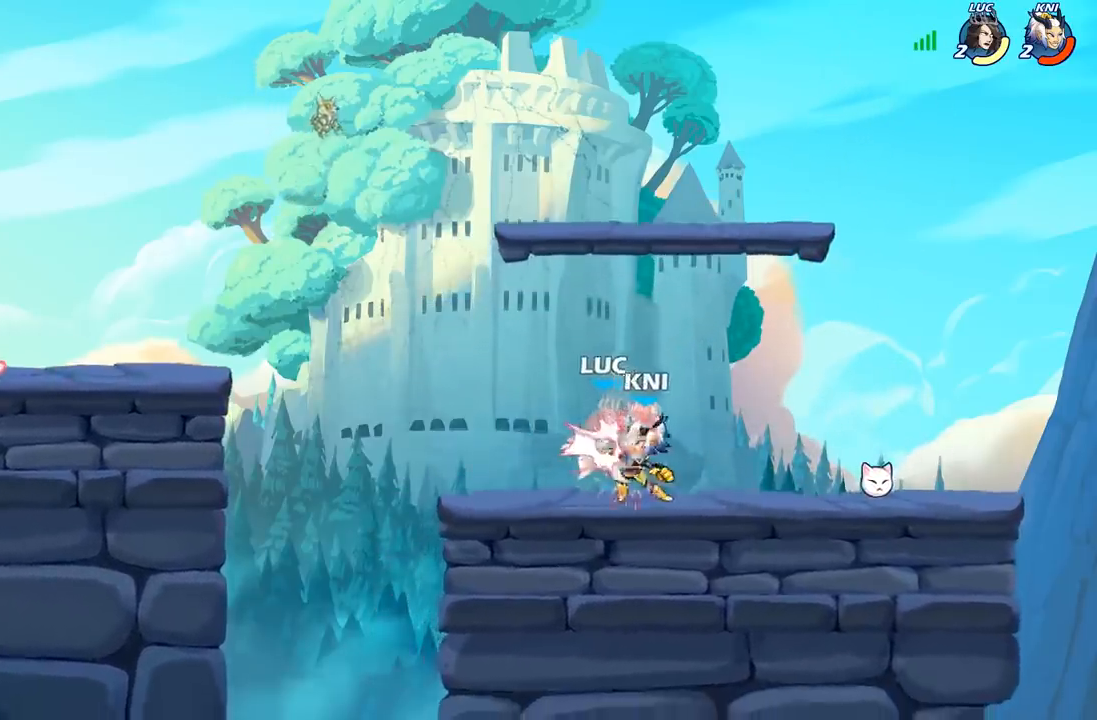
{"buttons": [], "left_stick": "up-left", "right_stick": "center", "events": [[17, "R2", "up"], [183, "left_stick", "center"], [433, "left_stick", "up-left"]]}
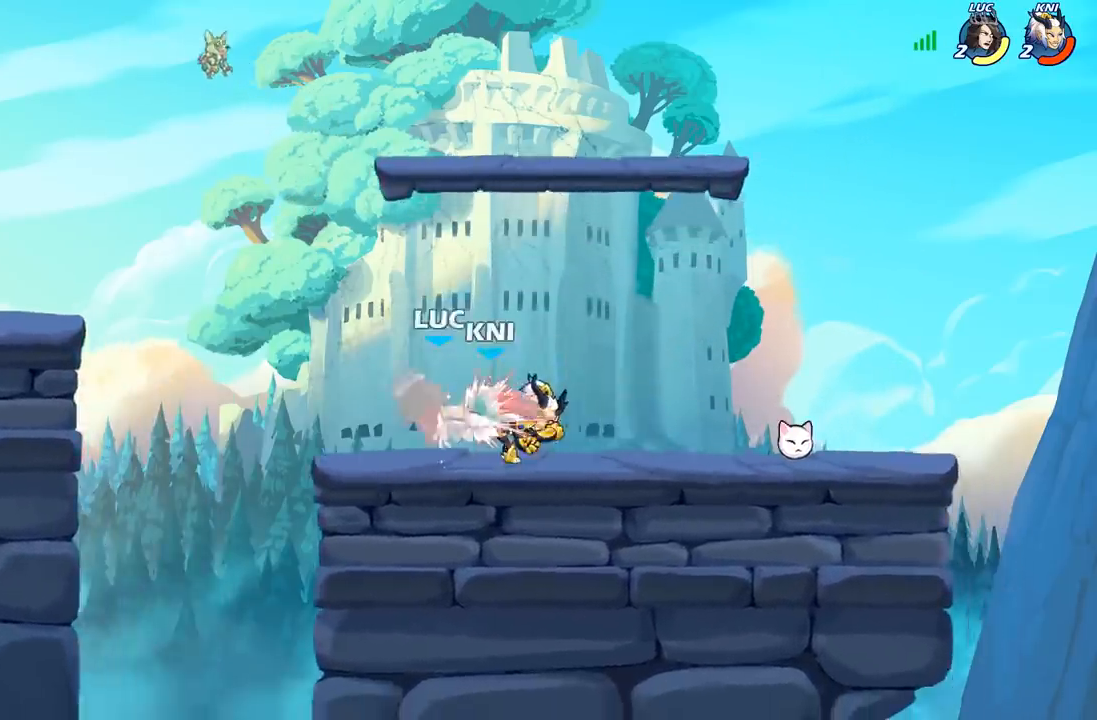
{"buttons": ["R2"], "left_stick": "down-left", "right_stick": "center", "events": [[300, "left_stick", "down-left"], [333, "R2", "down"]]}
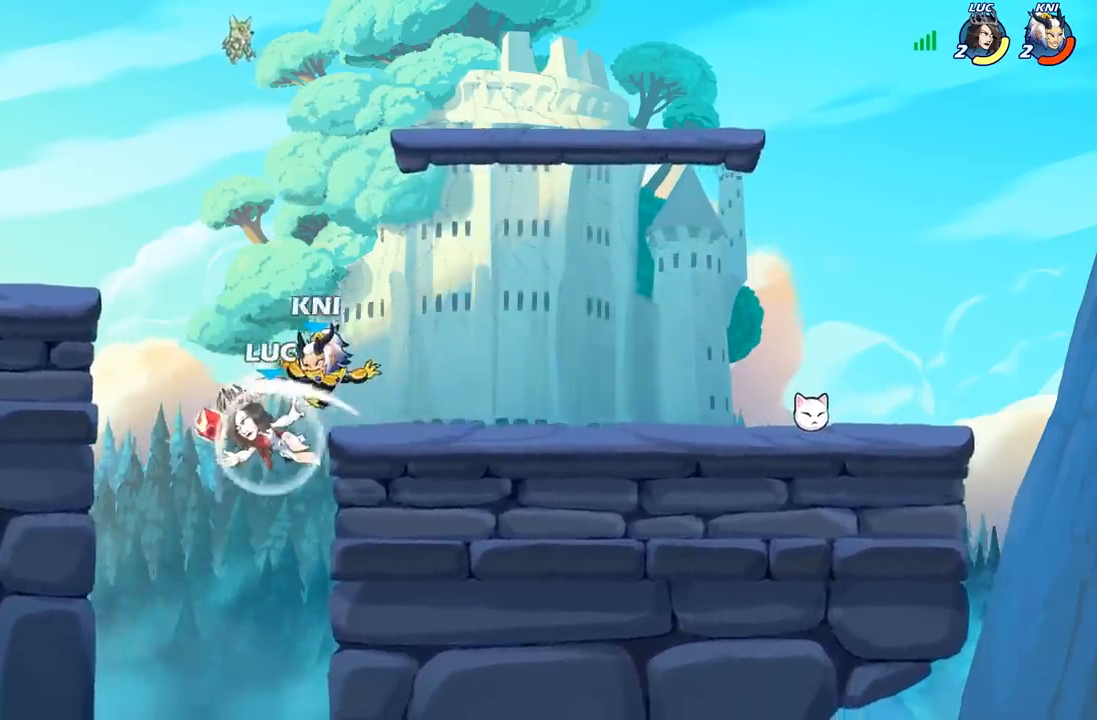
{"buttons": [], "left_stick": "center", "right_stick": "center", "events": [[200, "left_stick", "down-right"], [250, "R2", "up"], [250, "left_stick", "up-right"], [283, "A", "down"], [333, "X", "down"], [333, "left_stick", "center"], [350, "A", "up"], [367, "X", "up"]]}
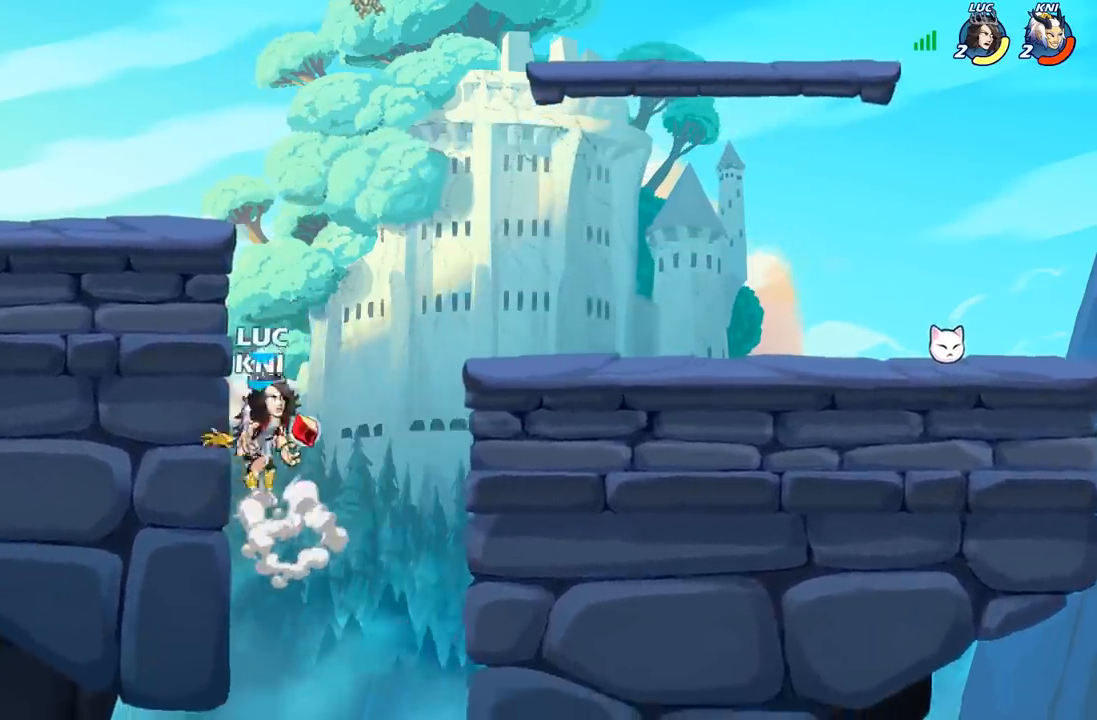
{"buttons": [], "left_stick": "up-right", "right_stick": "center", "events": [[50, "left_stick", "left"], [433, "left_stick", "up-right"]]}
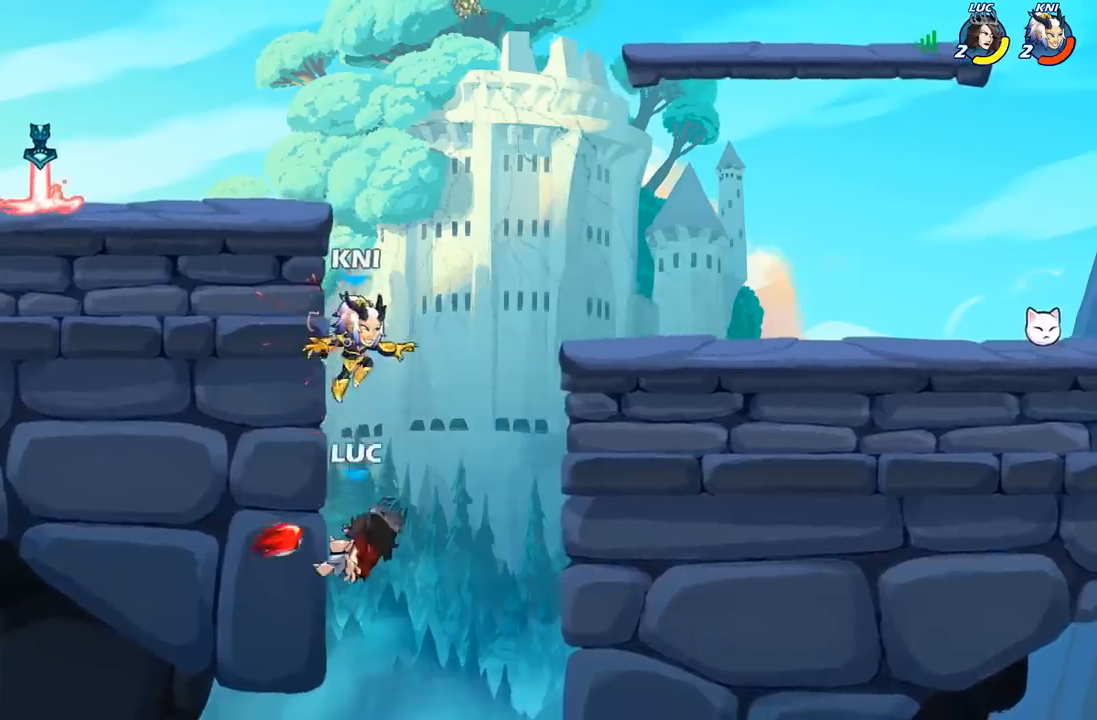
{"buttons": [], "left_stick": "center", "right_stick": "center"}
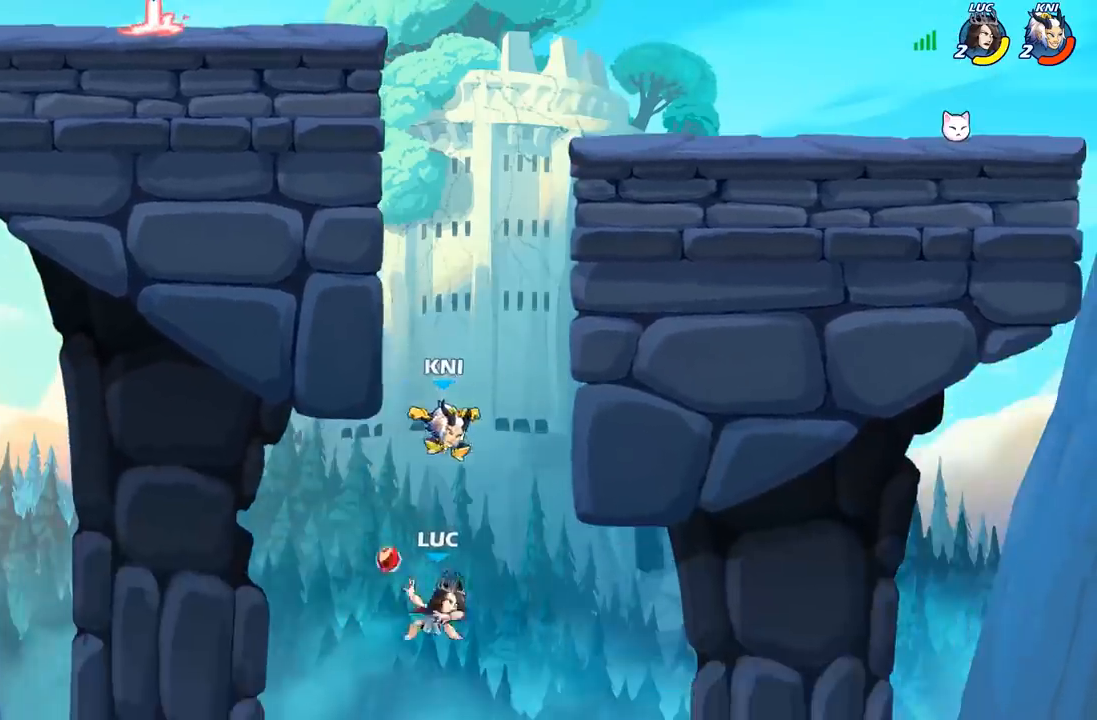
{"buttons": [], "left_stick": "right", "right_stick": "center", "events": [[83, "left_stick", "right"]]}
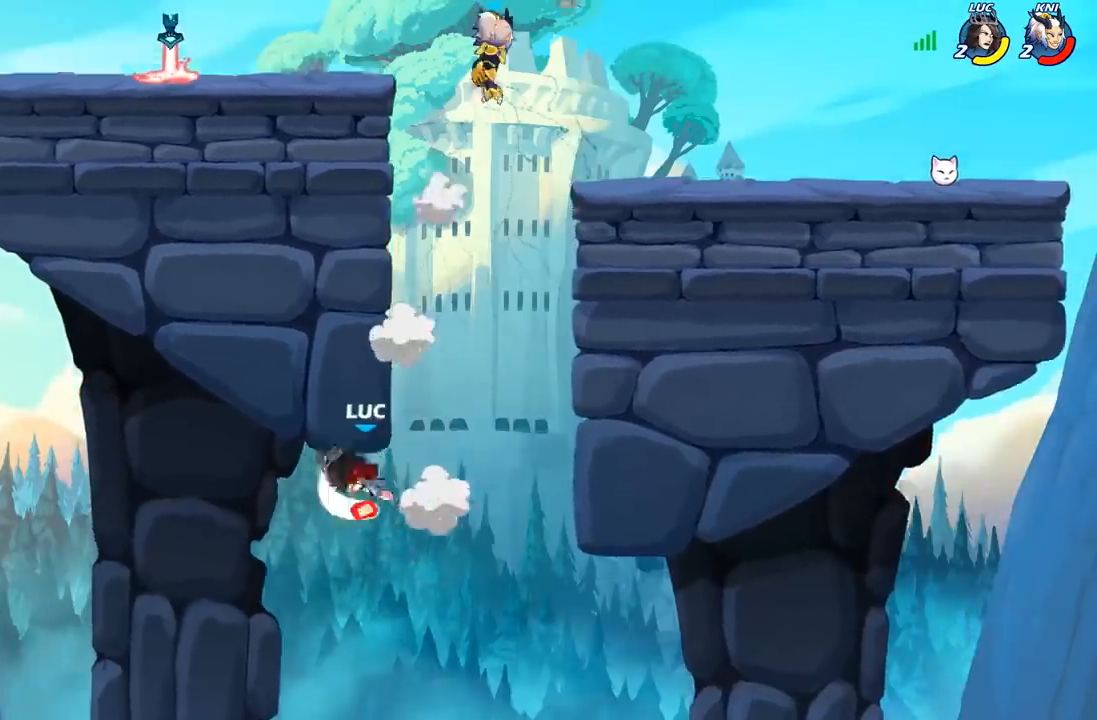
{"buttons": ["A"], "left_stick": "up-left", "right_stick": "center", "events": [[233, "A", "down"], [283, "left_stick", "up-left"]]}
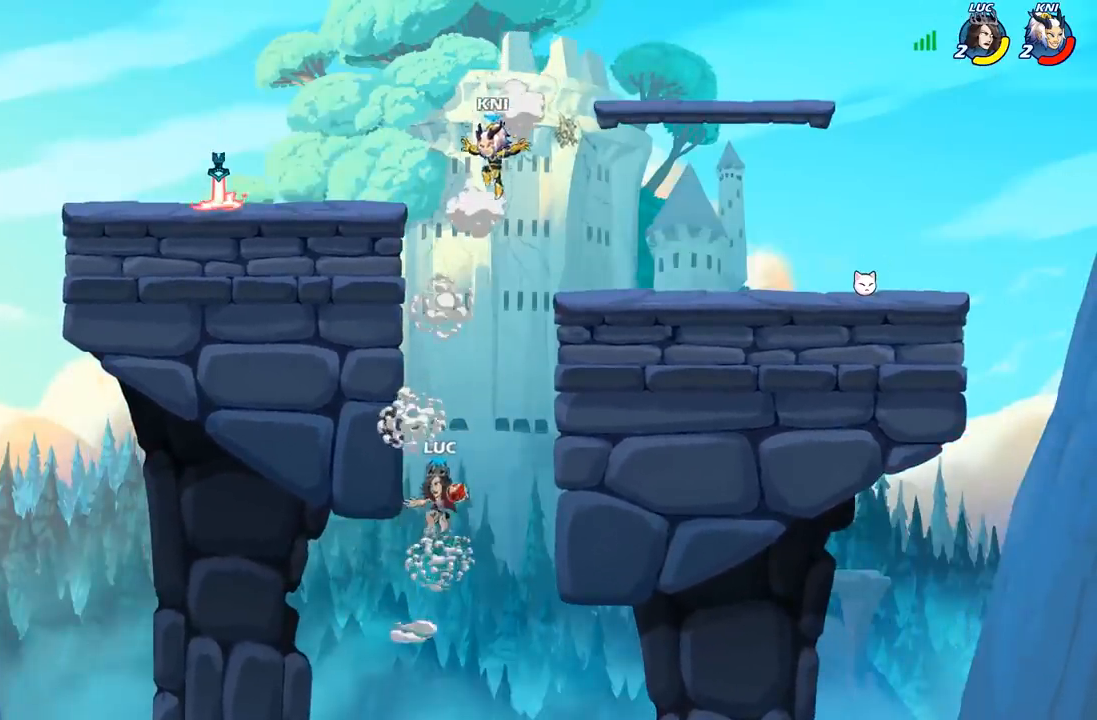
{"buttons": [], "left_stick": "up-left", "right_stick": "center", "events": [[167, "A", "up"]]}
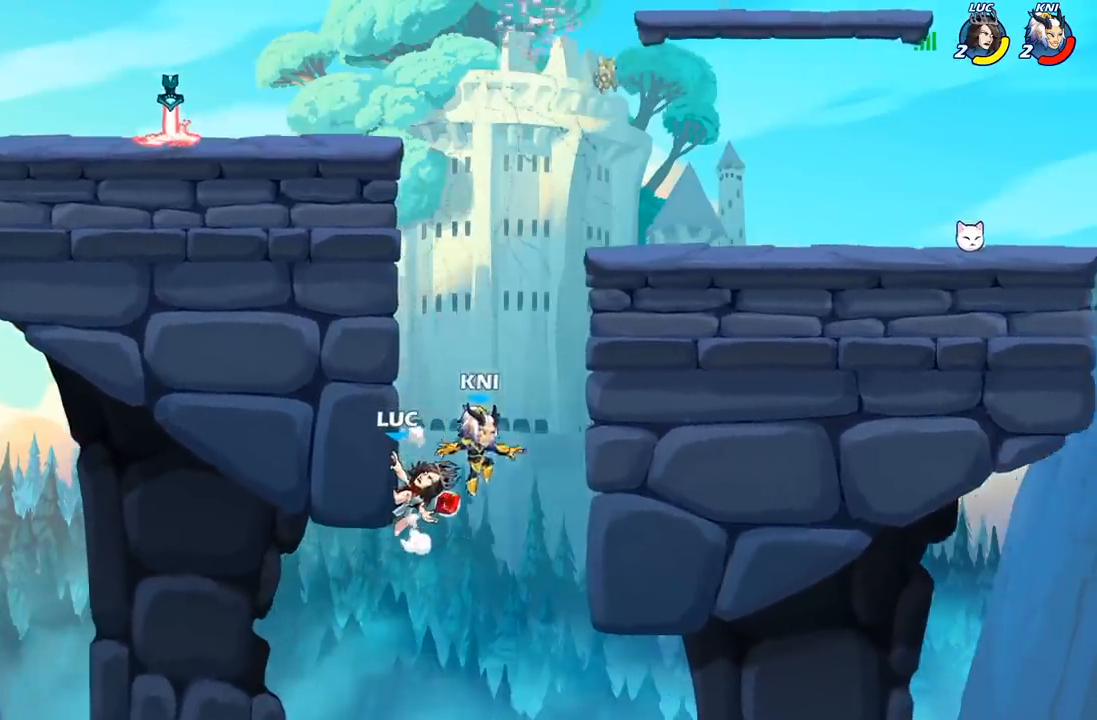
{"buttons": ["X"], "left_stick": "up-right", "right_stick": "center", "events": [[383, "A", "down"], [400, "left_stick", "up-right"], [450, "X", "down"], [467, "A", "up"]]}
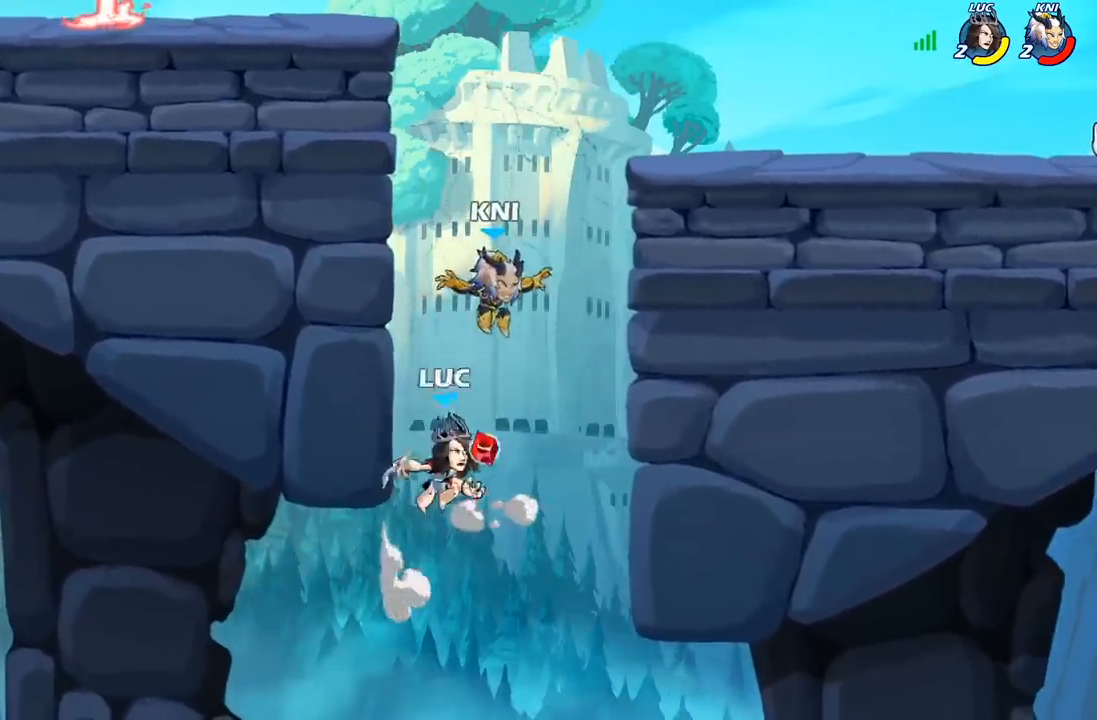
{"buttons": [], "left_stick": "right", "right_stick": "center", "events": [[17, "X", "up"], [33, "left_stick", "center"], [250, "left_stick", "right"]]}
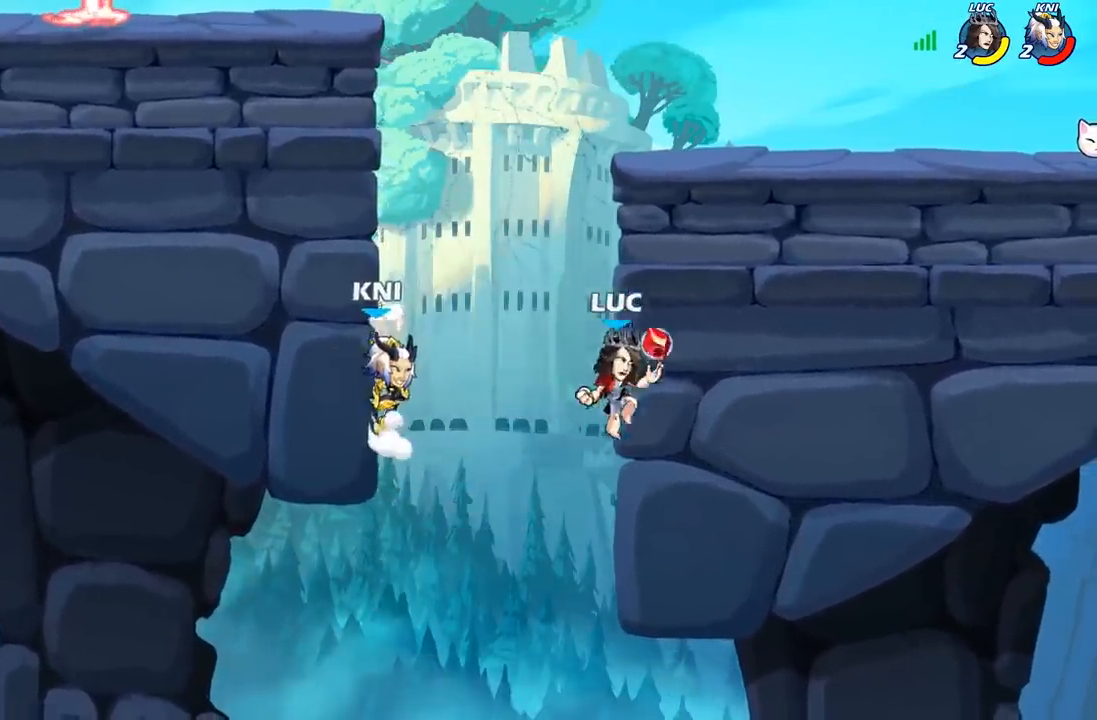
{"buttons": [], "left_stick": "up-left", "right_stick": "center", "events": [[33, "left_stick", "up-left"], [83, "A", "down"], [117, "X", "down"], [150, "A", "up"], [150, "left_stick", "up-right"], [183, "X", "up"], [450, "left_stick", "up-left"]]}
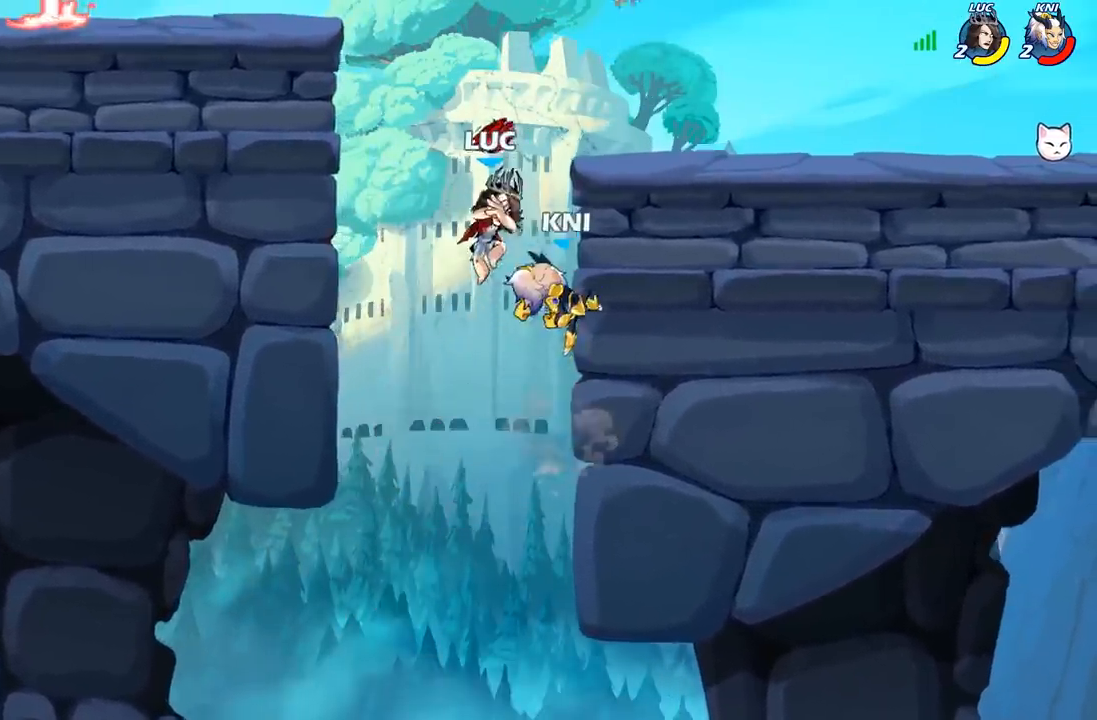
{"buttons": [], "left_stick": "up-left", "right_stick": "center"}
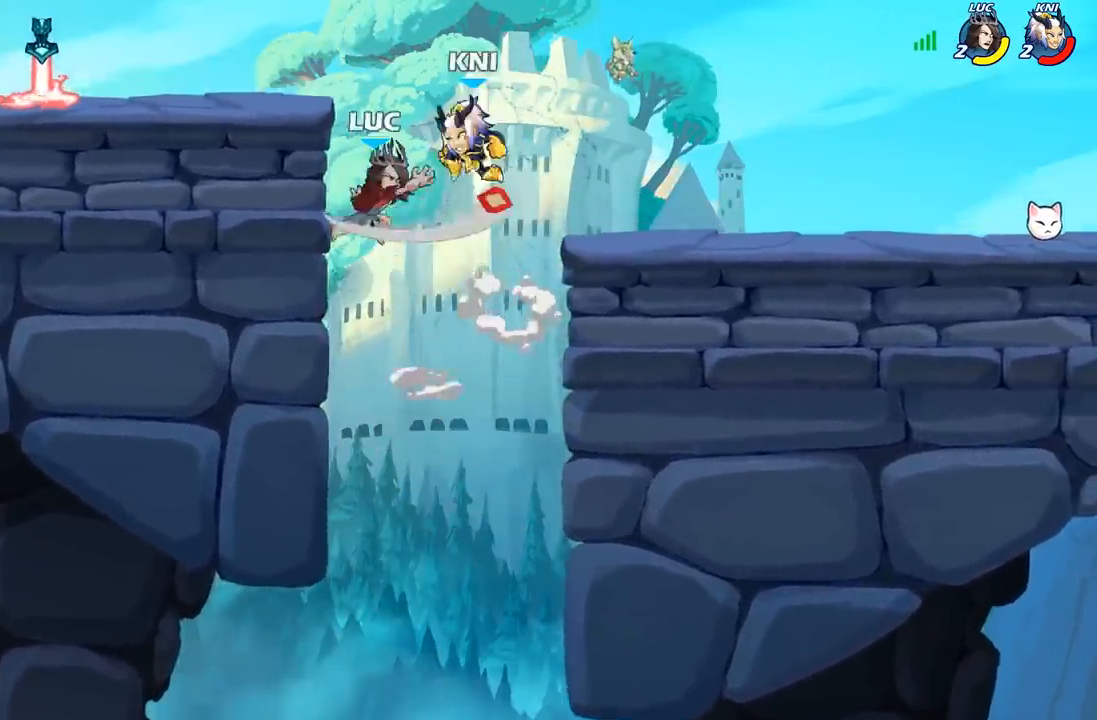
{"buttons": [], "left_stick": "right", "right_stick": "center"}
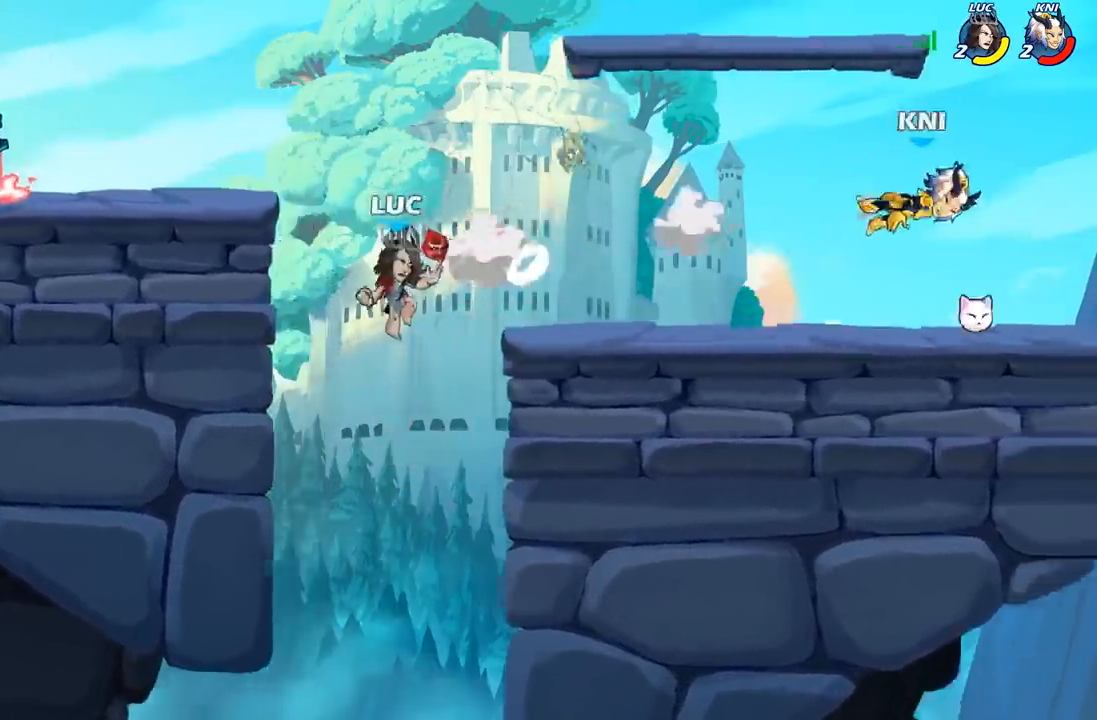
{"buttons": [], "left_stick": "center", "right_stick": "center", "events": [[33, "left_stick", "up-right"], [83, "R2", "down"], [250, "R2", "up"], [333, "left_stick", "right"], [400, "R1", "down"], [450, "R1", "up"], [483, "left_stick", "center"]]}
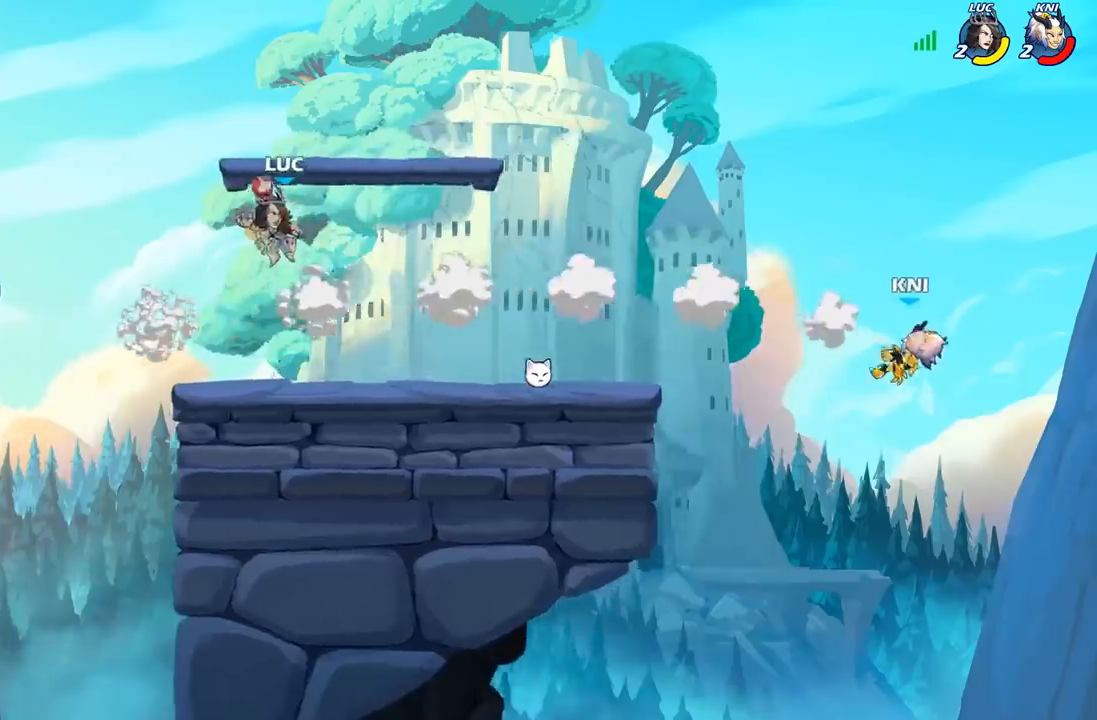
{"buttons": [], "left_stick": "right", "right_stick": "center", "events": [[233, "left_stick", "right"]]}
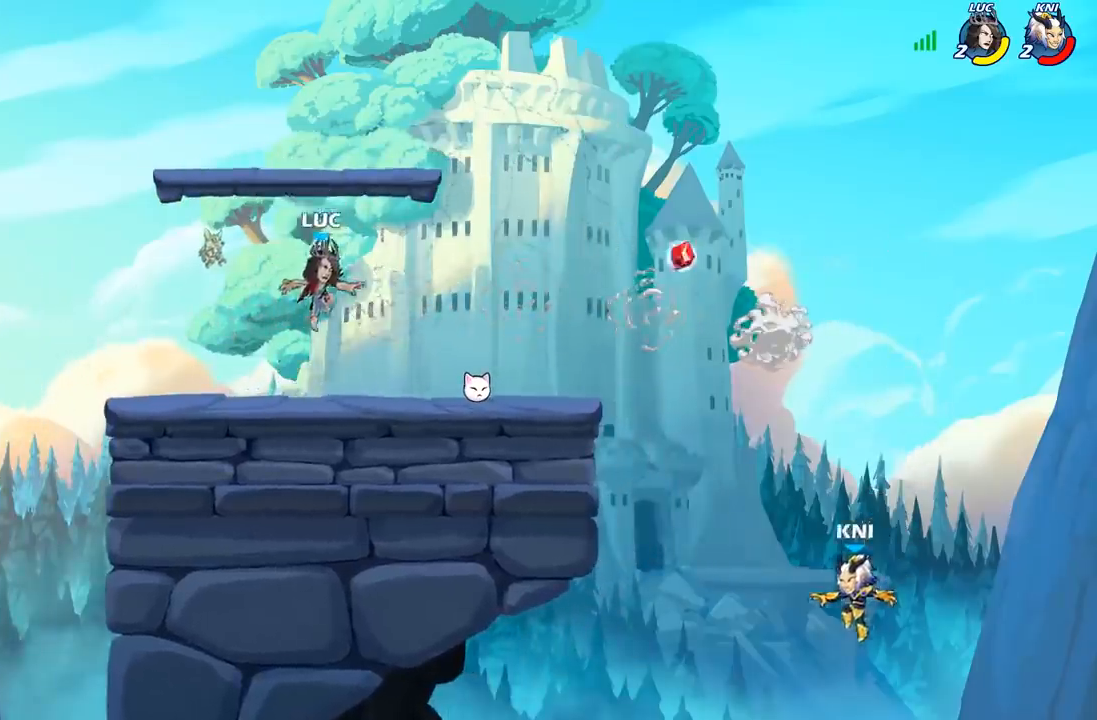
{"buttons": ["A"], "left_stick": "right", "right_stick": "center", "events": [[267, "R1", "down"], [300, "A", "down"], [317, "left_stick", "center"], [367, "R1", "up"], [417, "A", "up"], [483, "left_stick", "right"], [500, "A", "down"]]}
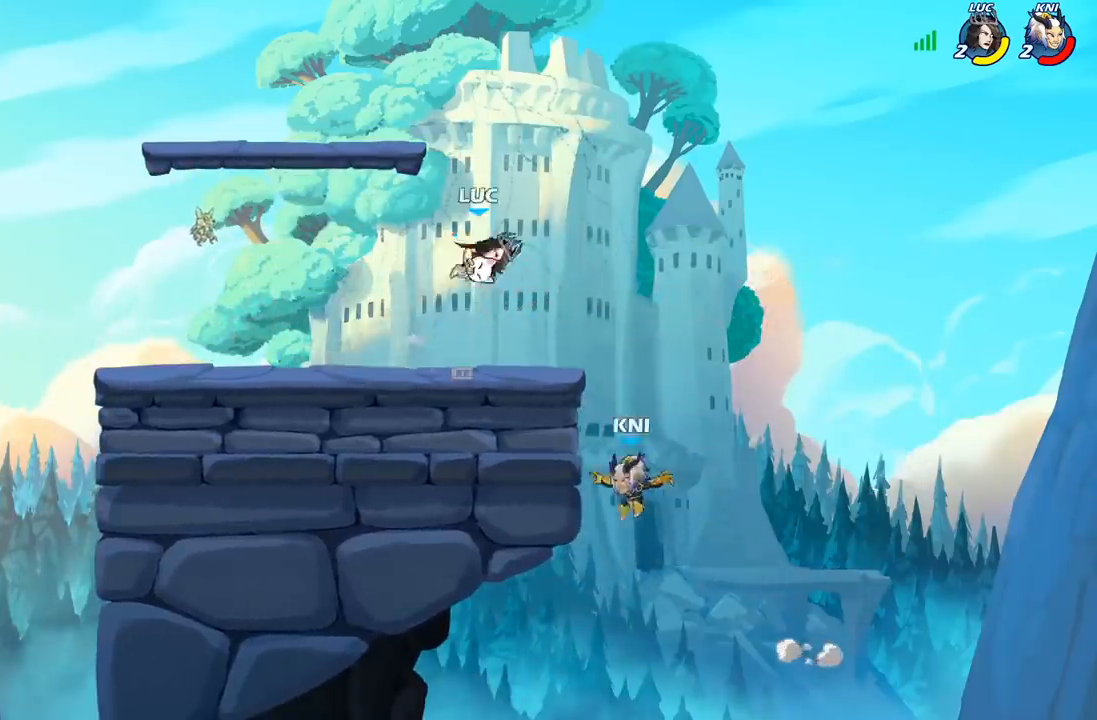
{"buttons": [], "left_stick": "center", "right_stick": "center", "events": [[67, "A", "up"], [100, "R1", "down"], [117, "left_stick", "center"], [217, "left_stick", "down"], [300, "R1", "up"], [333, "left_stick", "center"]]}
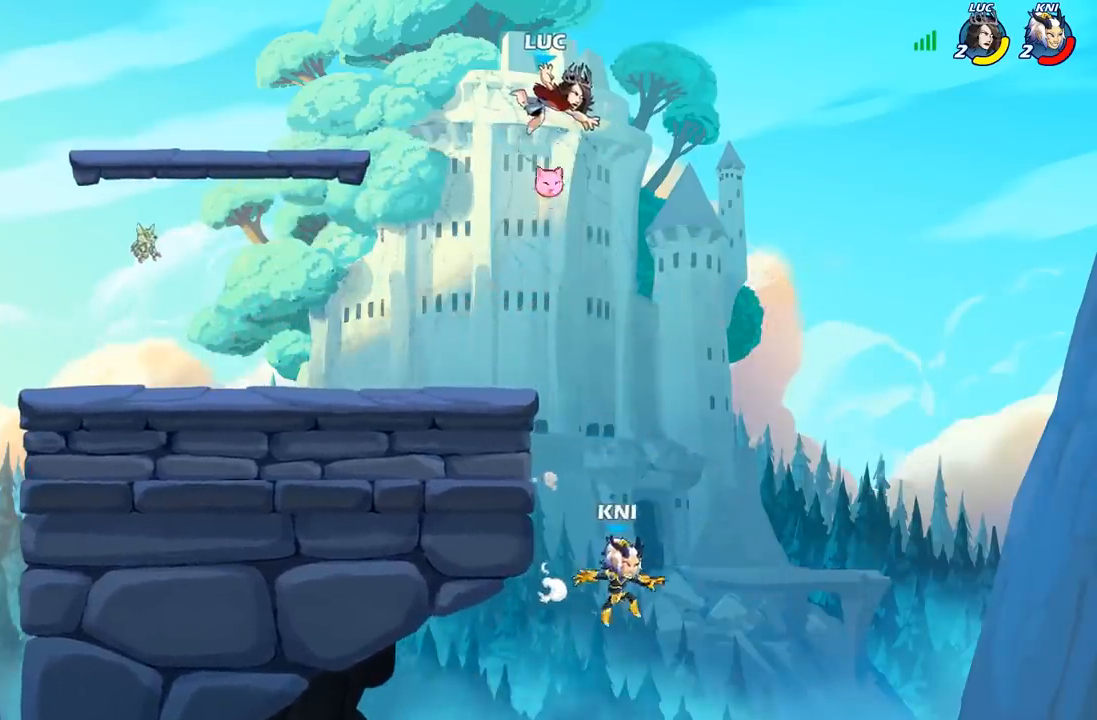
{"buttons": [], "left_stick": "down-left", "right_stick": "center", "events": [[100, "left_stick", "left"], [267, "left_stick", "down-left"]]}
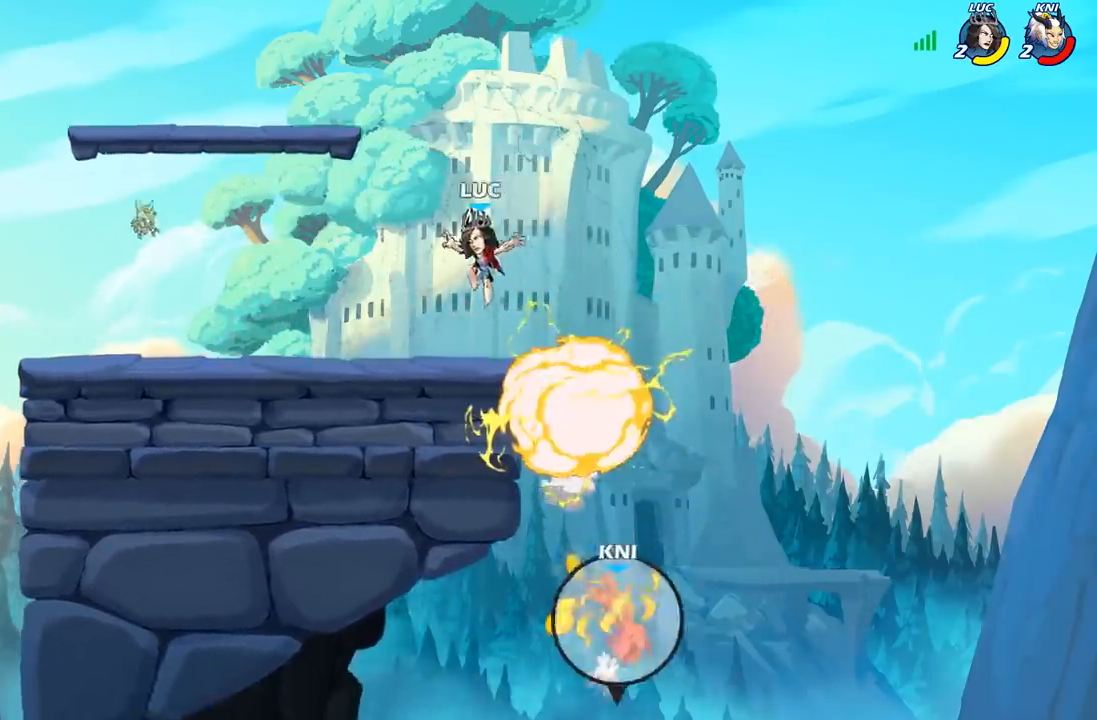
{"buttons": ["R2"], "left_stick": "left", "right_stick": "center", "events": [[167, "left_stick", "left"], [500, "R2", "down"]]}
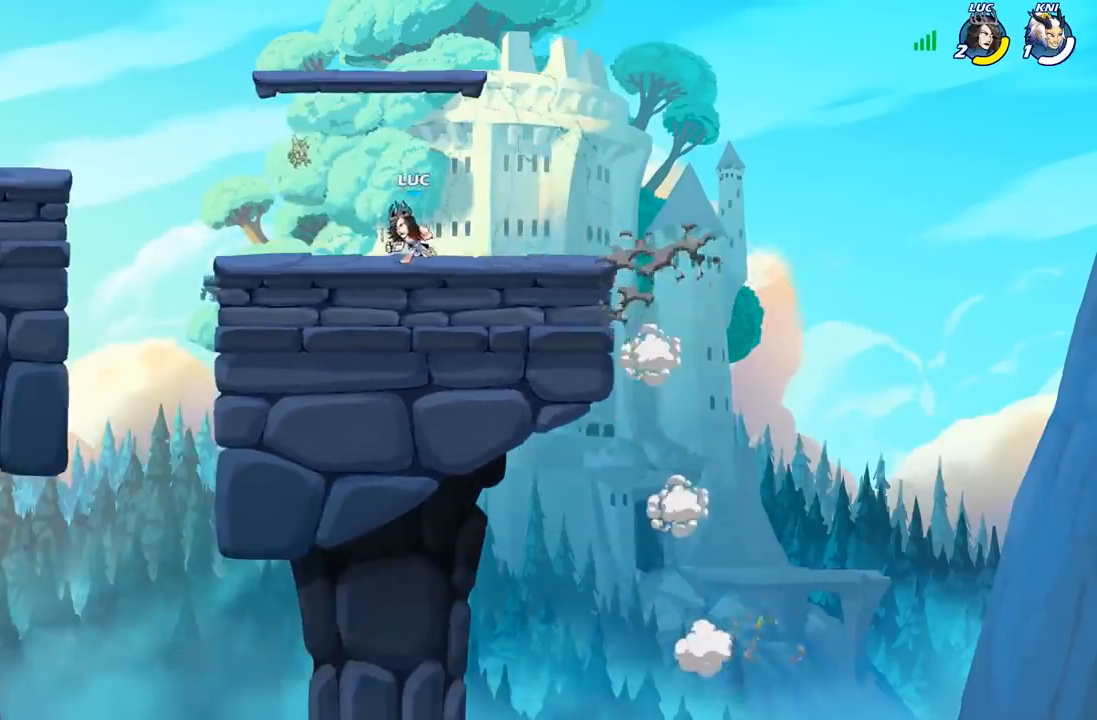
{"buttons": ["A"], "left_stick": "left", "right_stick": "center", "events": [[17, "A", "down"], [117, "A", "up"], [150, "R2", "up"], [150, "left_stick", "down-left"], [383, "left_stick", "left"], [450, "A", "down"]]}
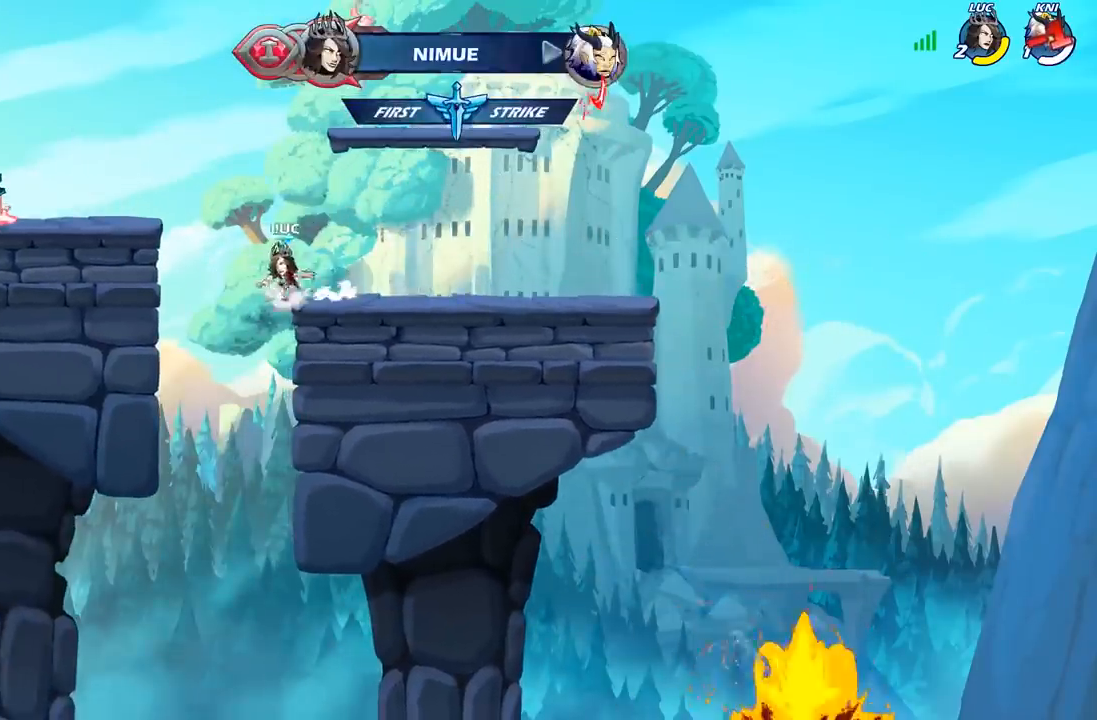
{"buttons": [], "left_stick": "left", "right_stick": "center", "events": [[83, "A", "up"], [183, "A", "down"], [267, "A", "up"]]}
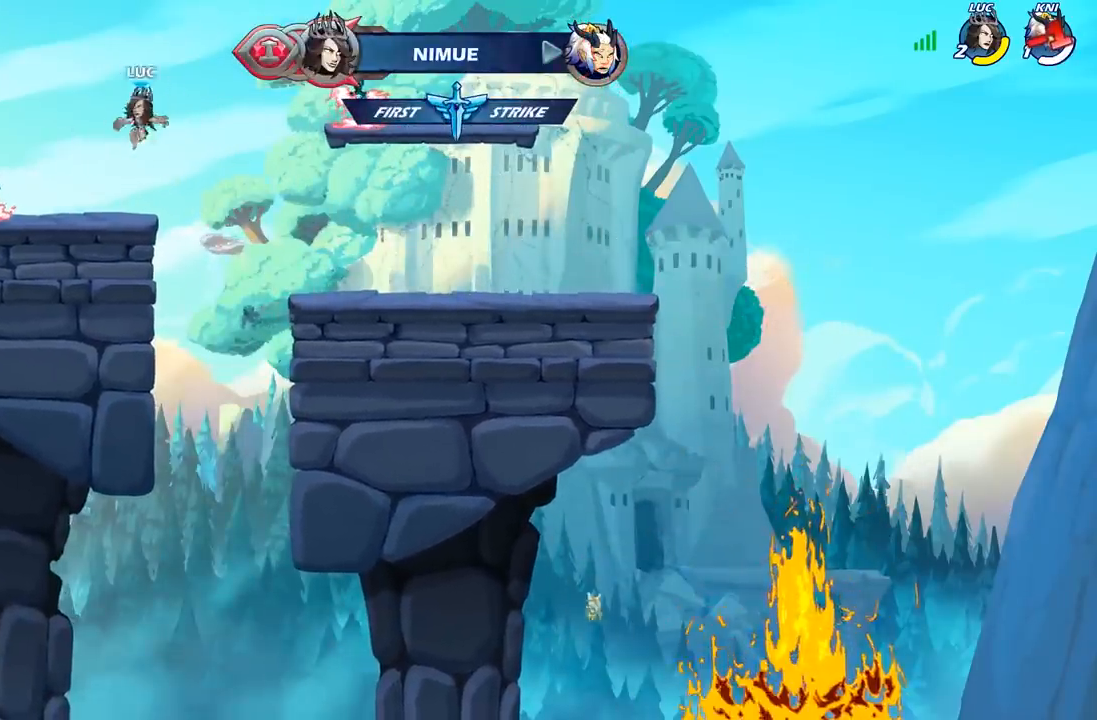
{"buttons": ["R1"], "left_stick": "right", "right_stick": "center", "events": [[167, "left_stick", "down-left"], [483, "R1", "down"], [483, "left_stick", "right"]]}
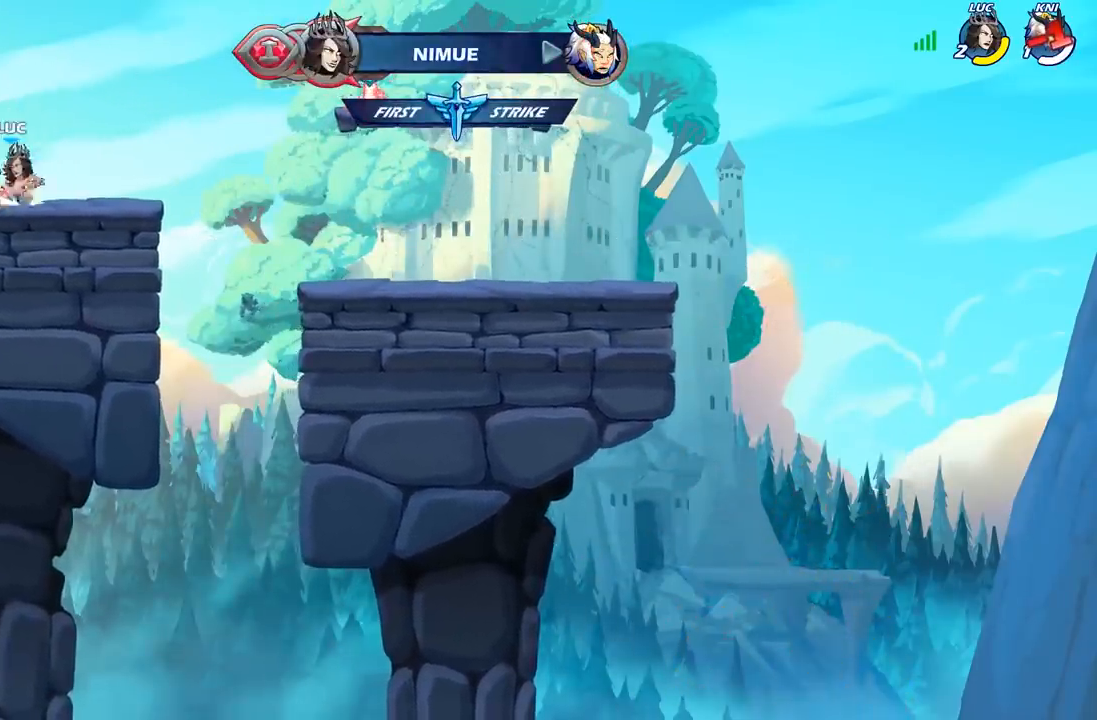
{"buttons": [], "left_stick": "right", "right_stick": "center", "events": [[67, "R1", "up"]]}
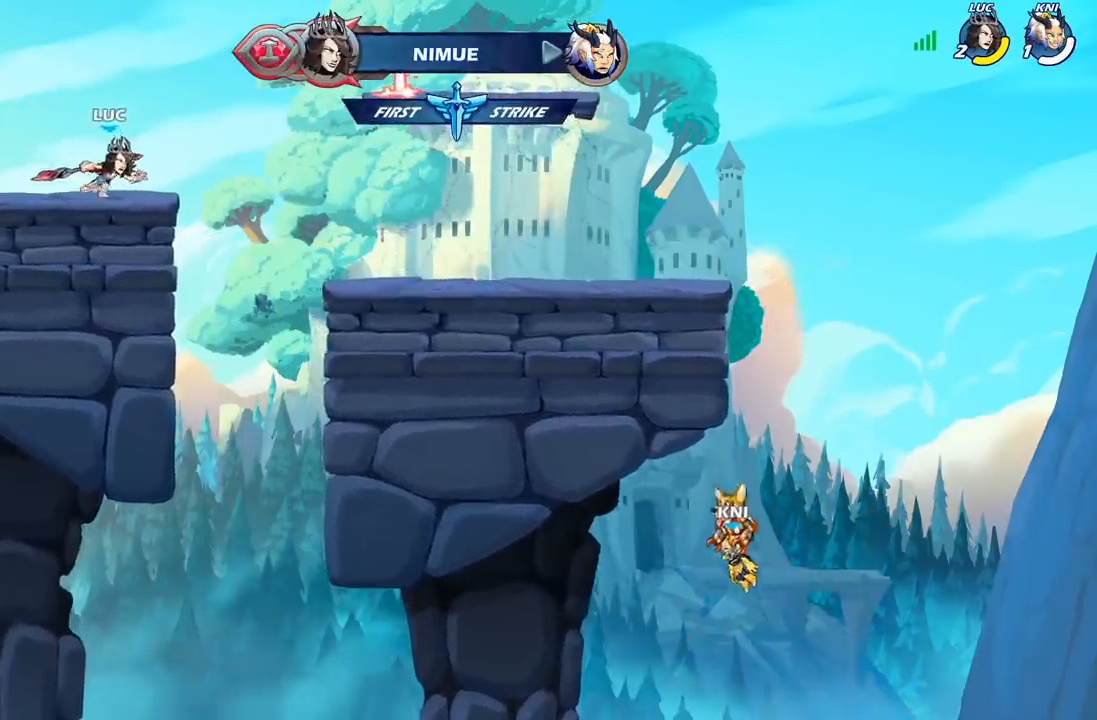
{"buttons": [], "left_stick": "right", "right_stick": "center", "events": [[67, "R2", "down"], [117, "A", "down"], [183, "A", "up"], [200, "B", "down"], [200, "R2", "up"], [433, "B", "up"]]}
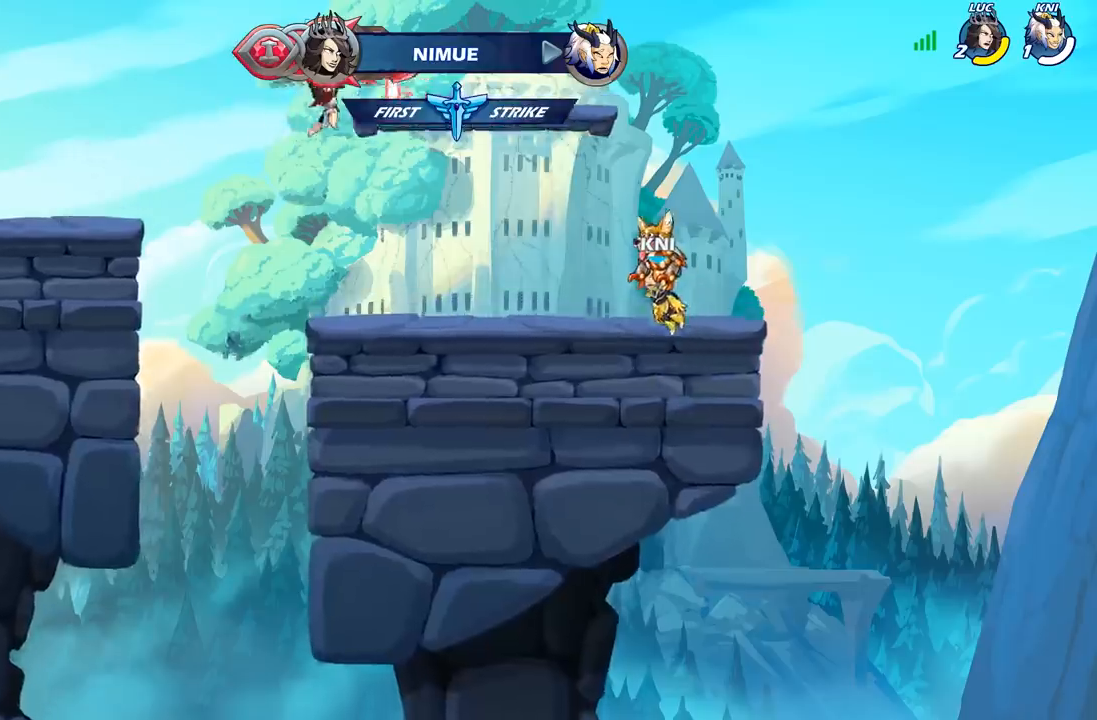
{"buttons": [], "left_stick": "up", "right_stick": "center"}
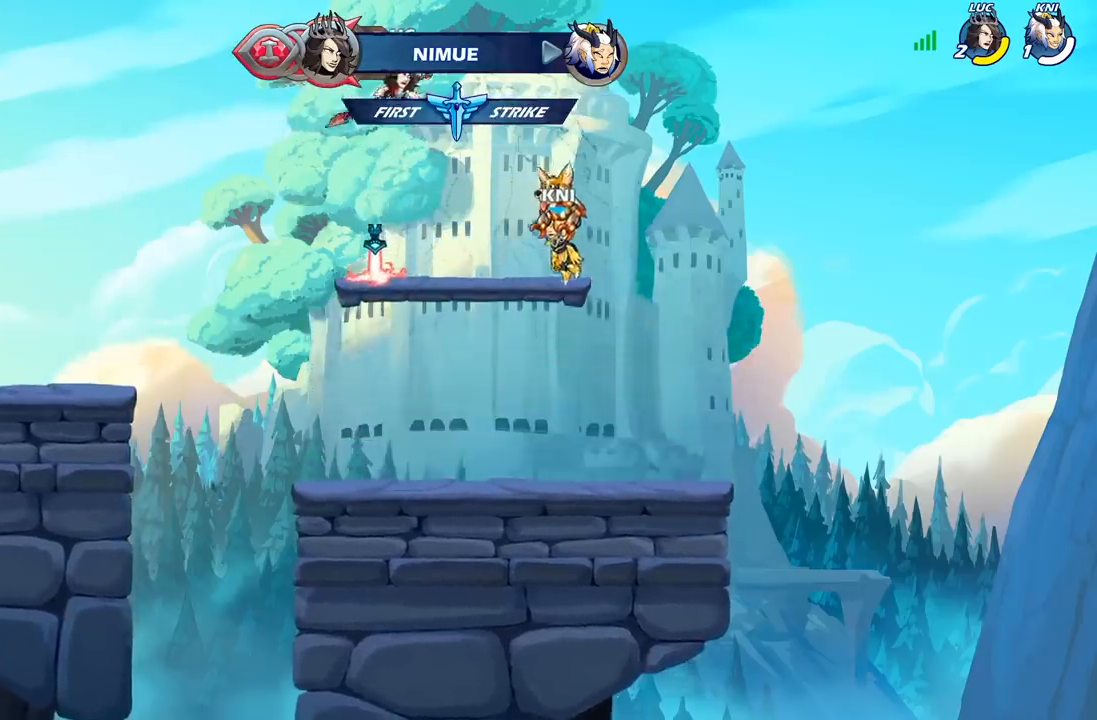
{"buttons": [], "left_stick": "center", "right_stick": "center", "events": [[67, "R1", "down"], [133, "R1", "up"], [183, "R1", "down"], [267, "R1", "up"], [283, "left_stick", "center"]]}